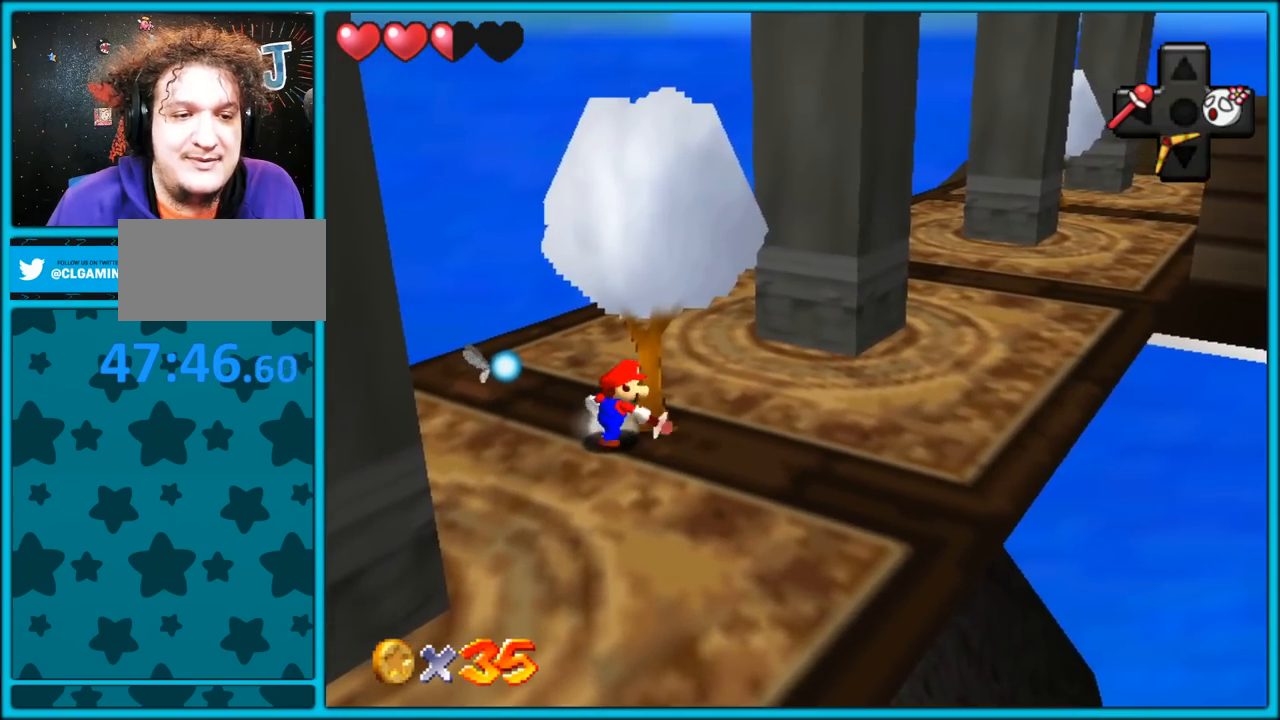
Gameplay with a controller (Nintendo layout); each line is a JSON object with the inputs held at the frame after it. "button_events" lists button changes between this image and that frame as [ms after this image, input, new state], when the widget could be followed in between (sticks are given only as held states). Not read: L1 L3 R3.
{"buttons": [], "left_stick": "up-right", "button_events": [[133, "A", "down"], [250, "A", "up"]]}
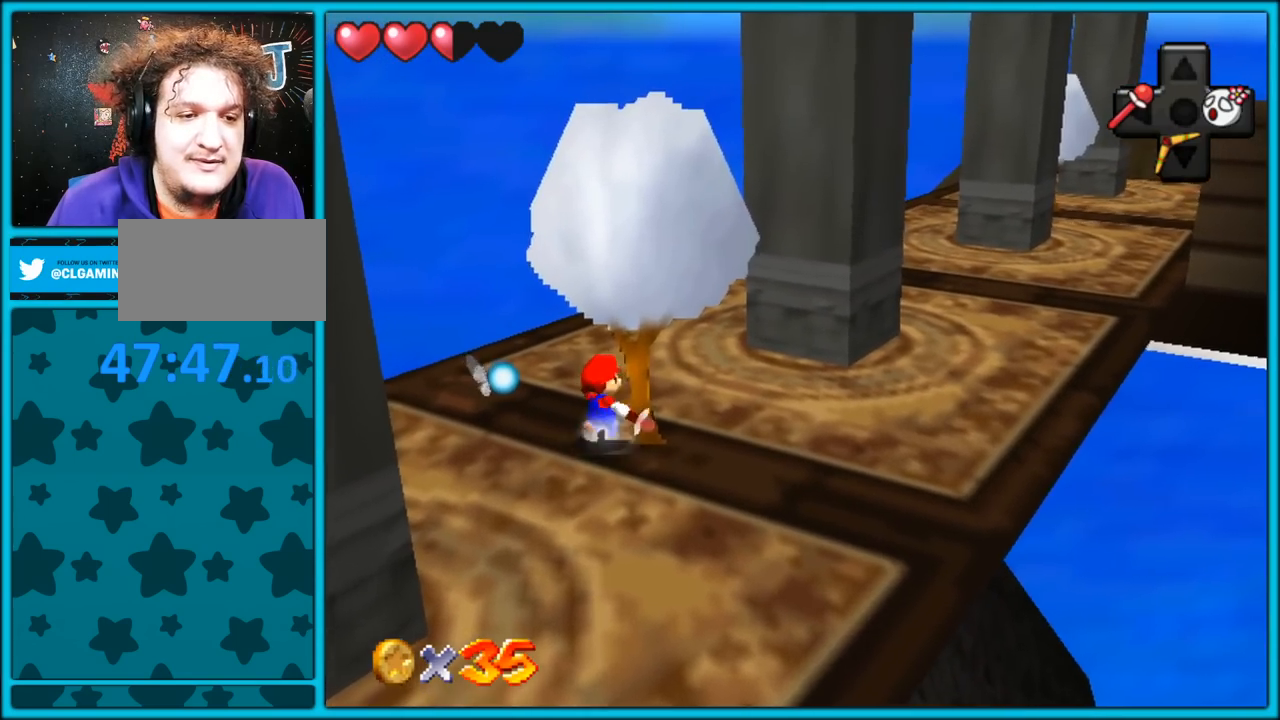
{"buttons": [], "left_stick": "up", "button_events": [[67, "A", "down"], [200, "A", "up"]]}
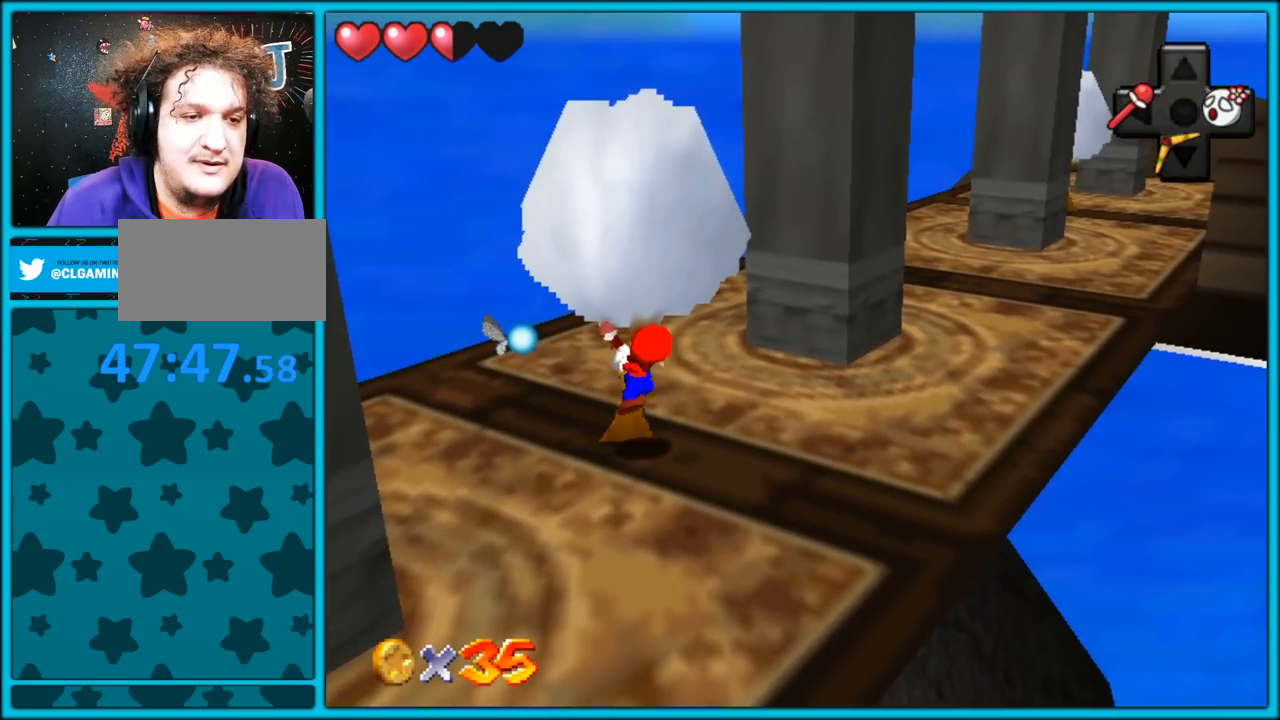
{"buttons": [], "left_stick": "up", "button_events": [[117, "C_LEFT", "down"], [217, "C_LEFT", "up"]]}
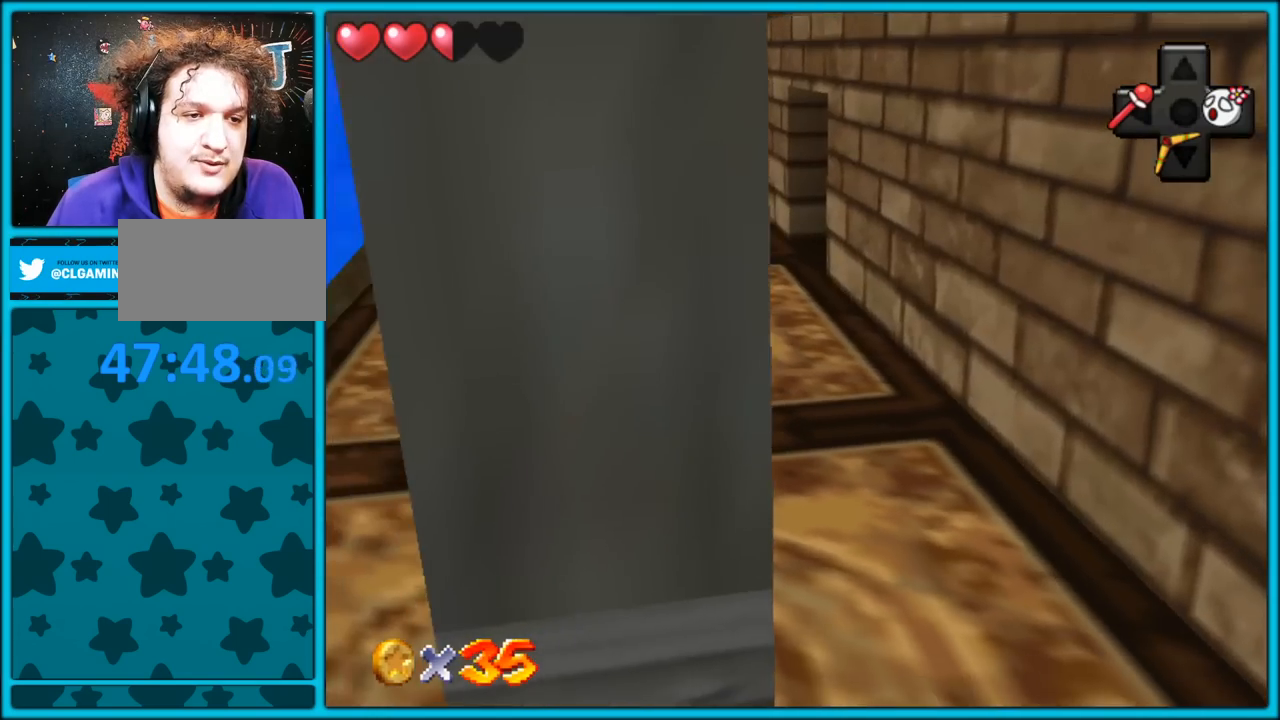
{"buttons": [], "left_stick": "up", "button_events": [[100, "C_RIGHT", "down"], [250, "C_RIGHT", "up"]]}
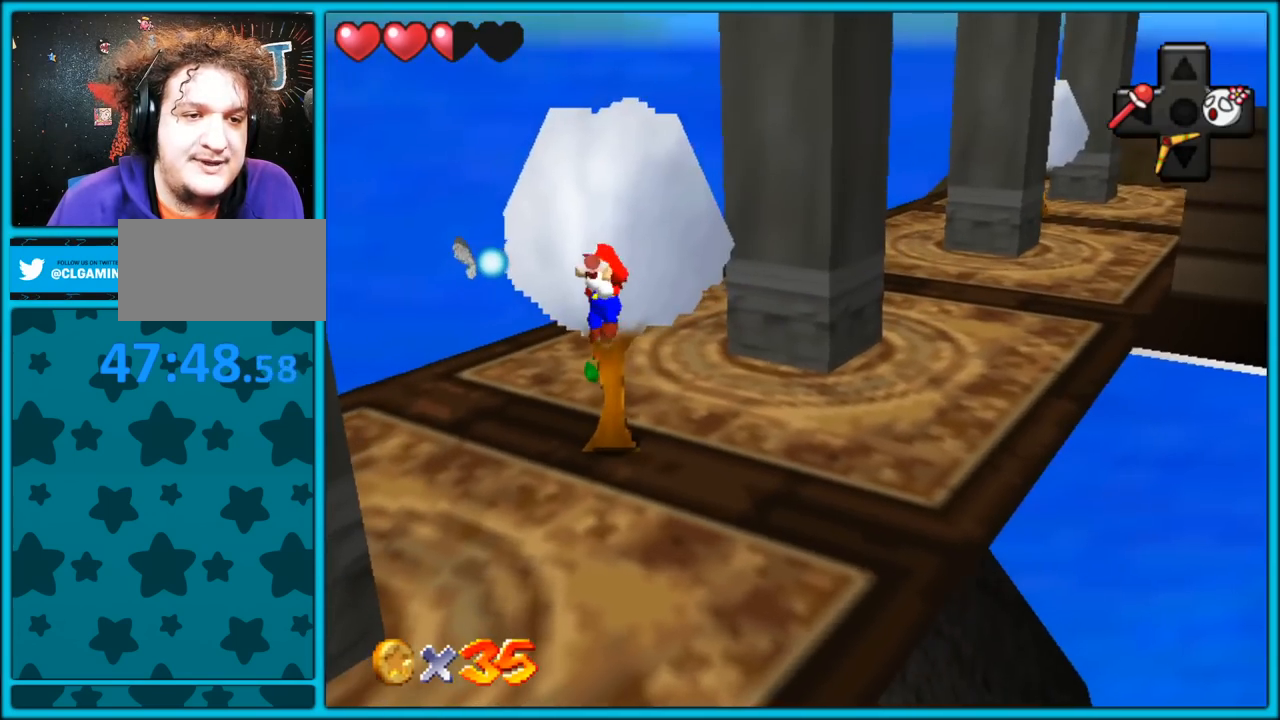
{"buttons": ["C_LEFT"], "left_stick": "up", "button_events": [[383, "C_LEFT", "down"]]}
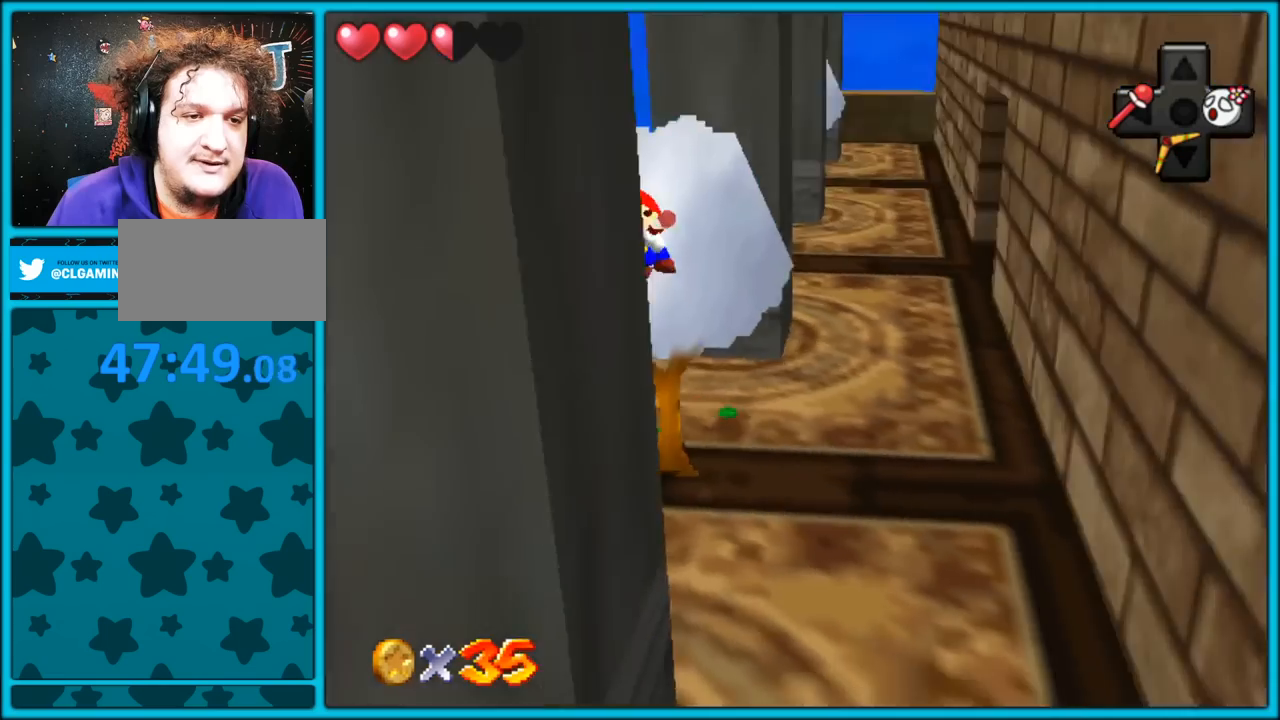
{"buttons": [], "left_stick": "up-left", "button_events": [[17, "C_LEFT", "up"], [133, "A", "down"], [433, "A", "up"]]}
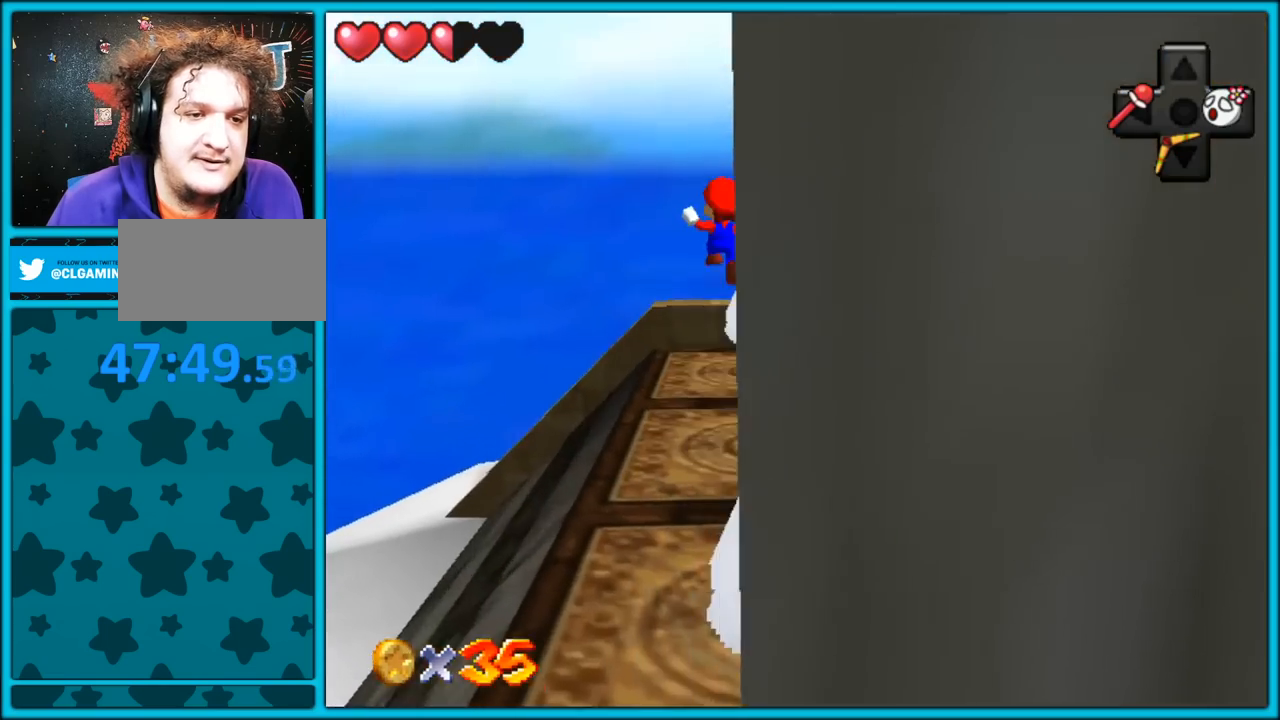
{"buttons": [], "left_stick": "center", "button_events": [[33, "C_LEFT", "down"], [50, "C_DOWN", "down"], [67, "C_DOWN", "up"], [167, "C_LEFT", "up"], [250, "C_LEFT", "down"], [400, "C_LEFT", "up"]]}
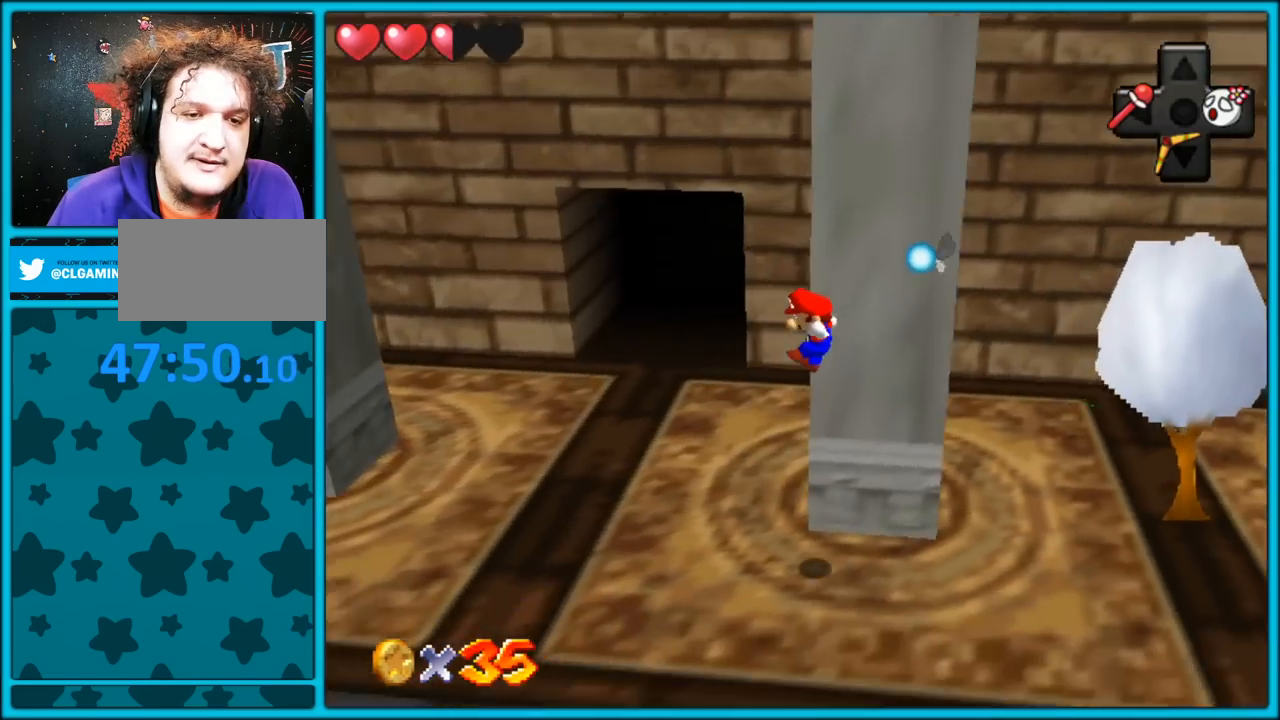
{"buttons": [], "left_stick": "down-left", "button_events": [[83, "C_LEFT", "down"], [233, "C_LEFT", "up"]]}
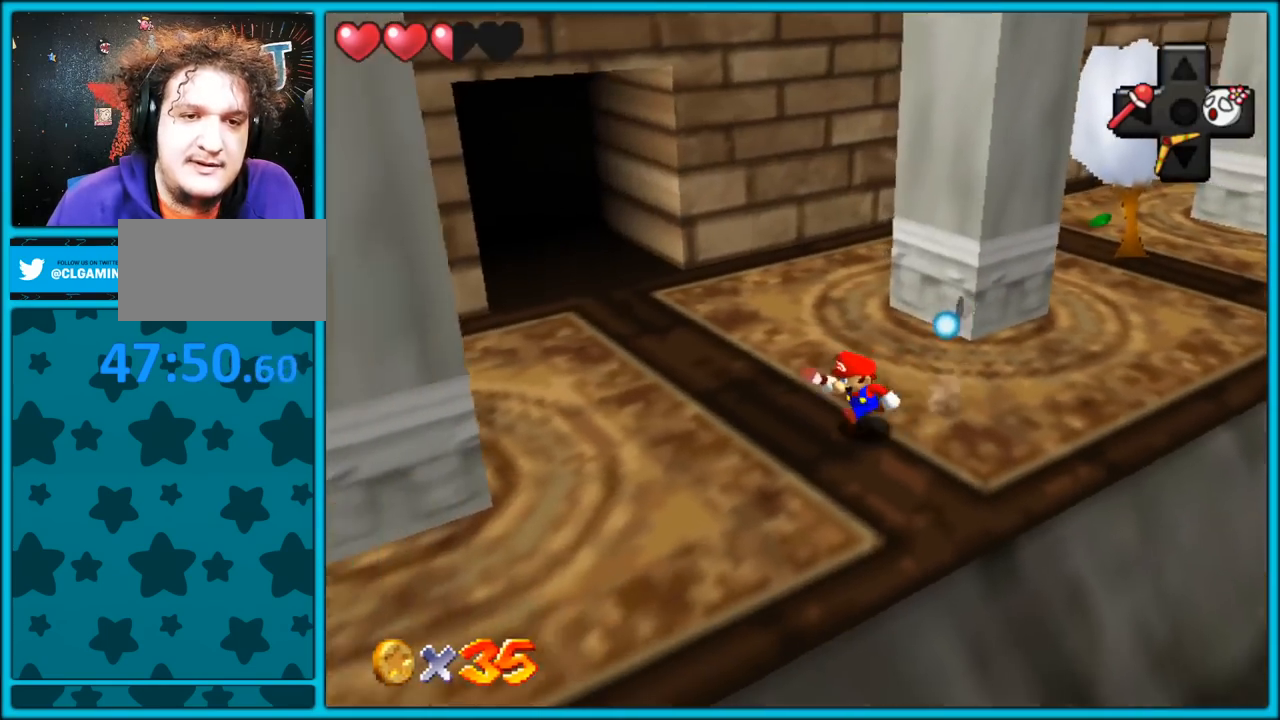
{"buttons": [], "left_stick": "left", "button_events": [[133, "C_RIGHT", "down"], [283, "C_RIGHT", "up"], [367, "C_RIGHT", "down"], [500, "C_RIGHT", "up"]]}
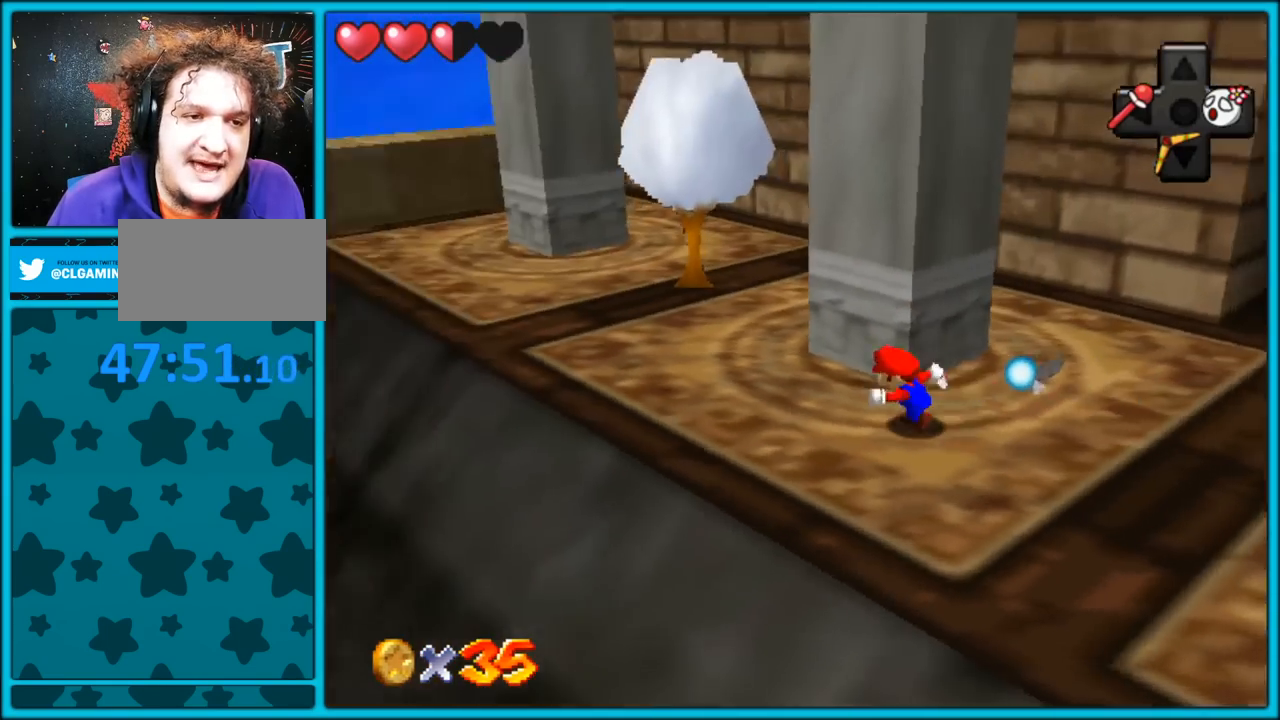
{"buttons": ["A"], "left_stick": "up", "button_events": [[450, "A", "down"]]}
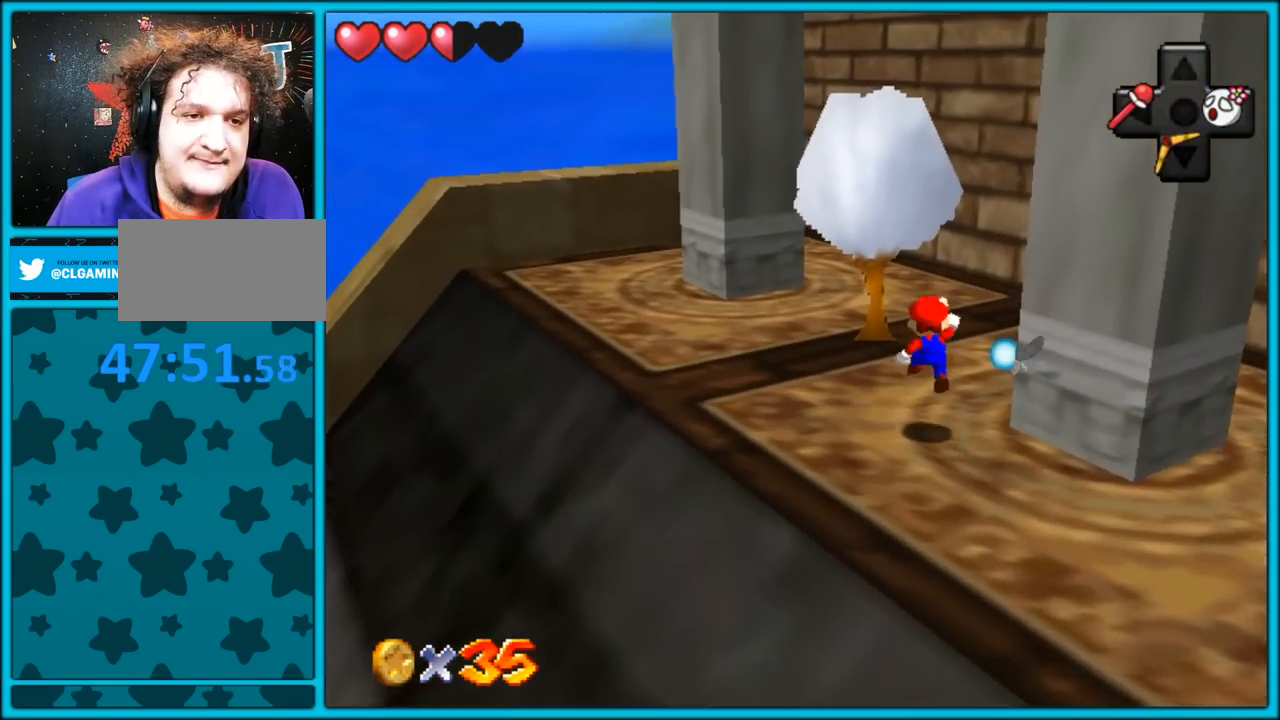
{"buttons": ["A"], "left_stick": "up", "button_events": []}
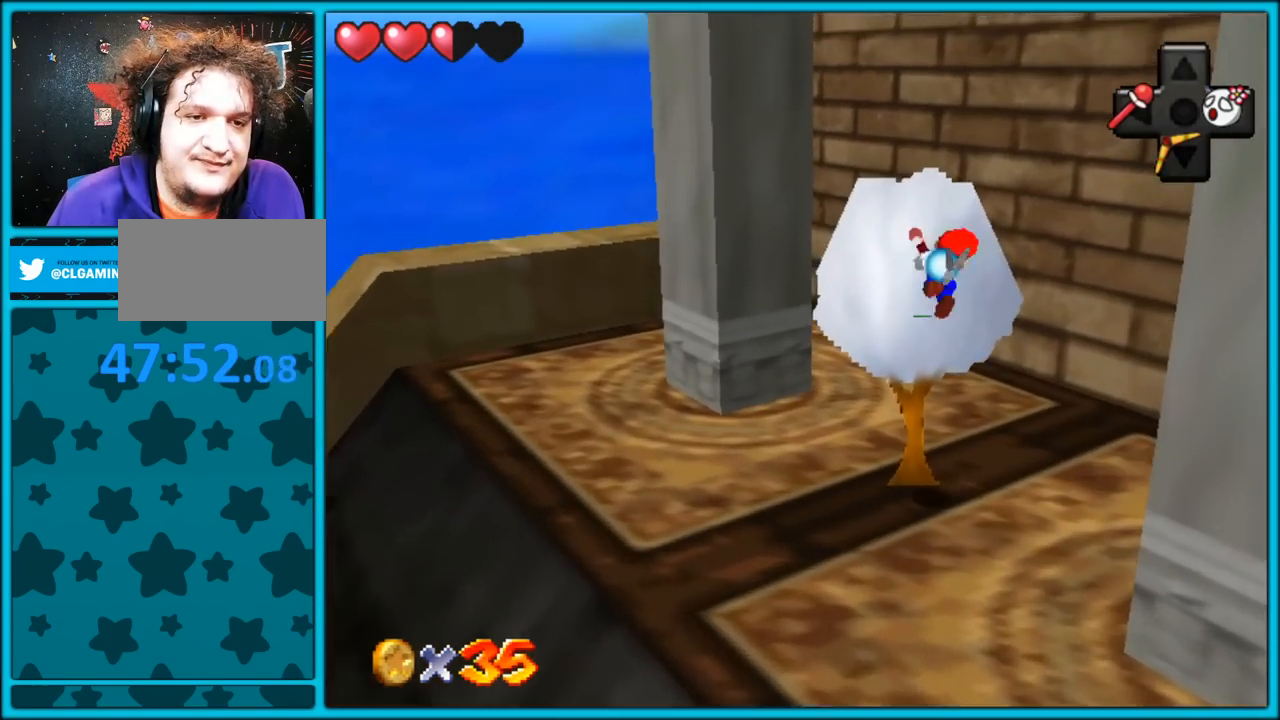
{"buttons": [], "left_stick": "up", "button_events": [[233, "A", "up"]]}